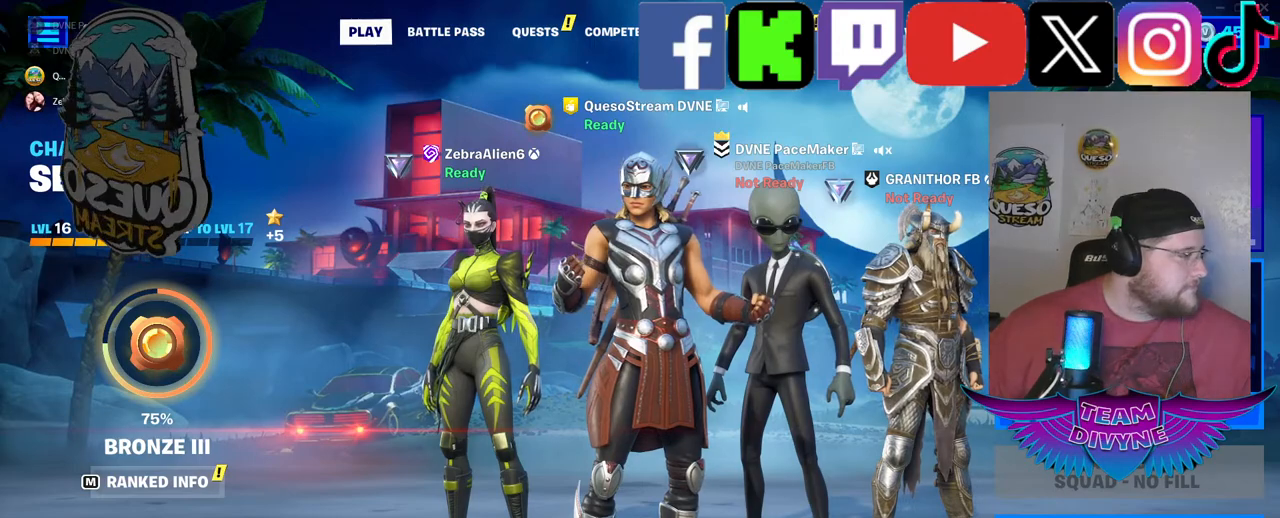
Gameplay with keyboard and mouse; each line is a JSON object with the keys and mouse buttons held at the frame after it. "events" lists presses ("down") and releases ("up") of "1", "2", "3", "4", "5", "a", "alt", "c", "caps_lock", "ctrl", "d", "e", "f", "g", "q", "r", "s", "shift", "space", "t", "tab", "v", "w", "x", "z", "mouse_left", "mouse_wheel" and "mouse_right" between this image and that frame as [ms after this image, input, new state], when the widget could be followed in between. "mouse_left", "mouse_wheel", "mouse_right" = the "left", "wheel", "right" buttons of the "mouse" list. No other keys are recorded. "wheel" means that the mouse wheel is clicked or scrolled. "mouse_move" is the direction in which the mouse moves at that frame (one of eight, or "still"), when it could be read.
{"keys": [], "mouse": [], "mouse_move": "left", "events": []}
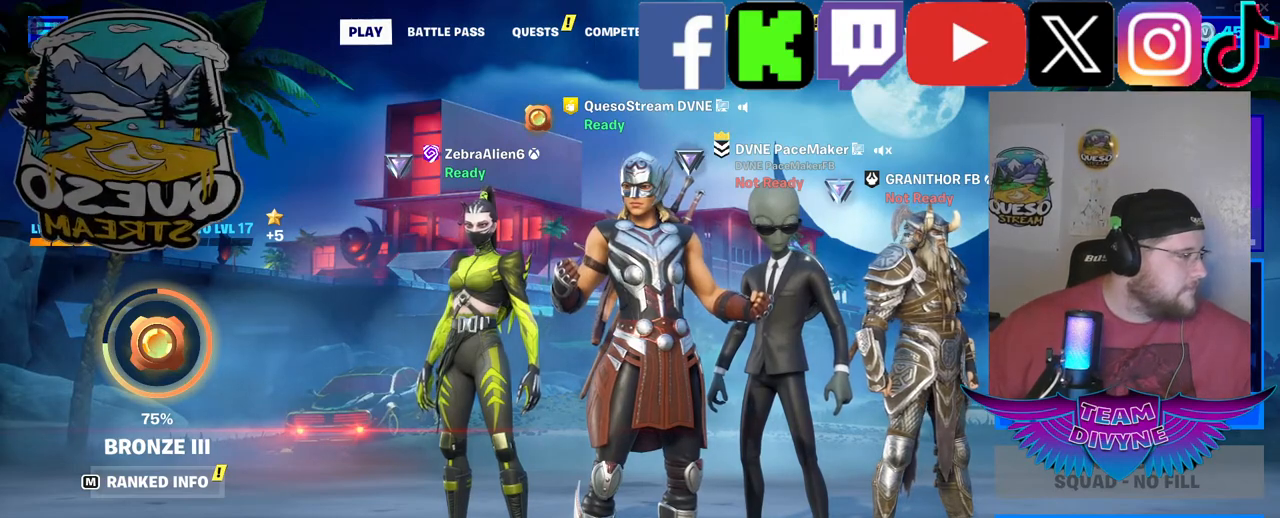
{"keys": [], "mouse": [], "mouse_move": "up", "events": []}
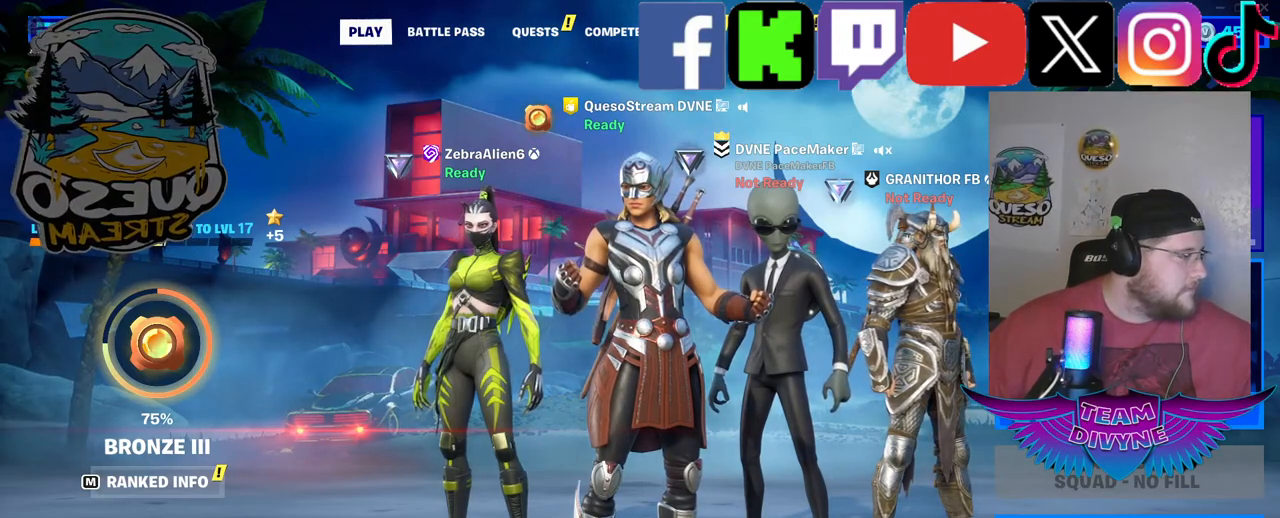
{"keys": [], "mouse": [], "mouse_move": "still", "events": [[167, "mouse_left", "down"], [317, "mouse_left", "up"]]}
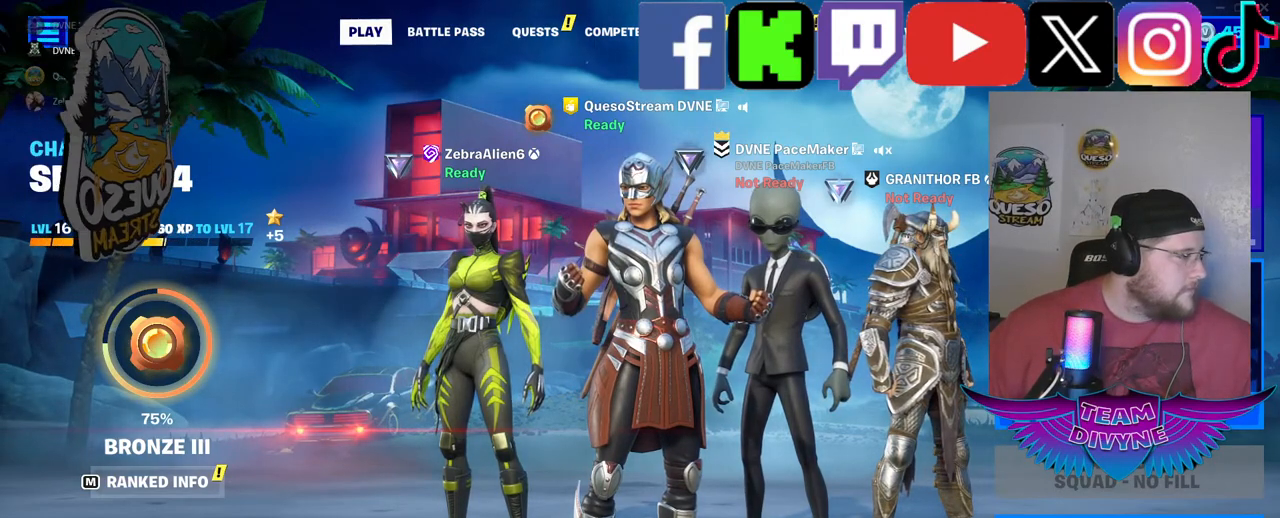
{"keys": [], "mouse": [], "mouse_move": "right", "events": []}
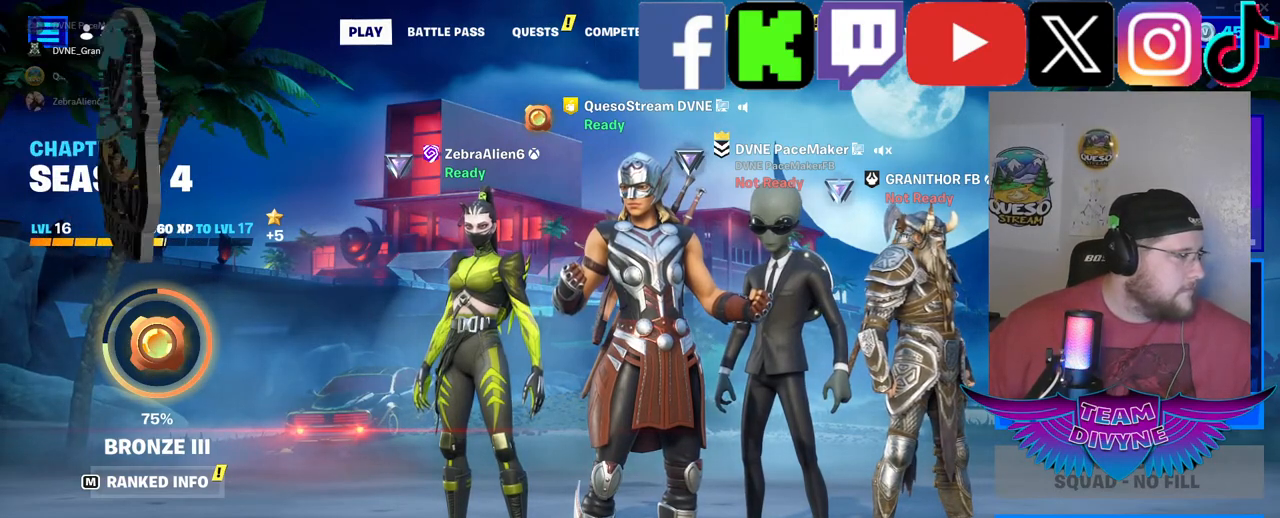
{"keys": [], "mouse": ["left"], "mouse_move": "still", "events": [[17, "mouse_left", "down"], [117, "mouse_left", "up"], [384, "mouse_left", "down"]]}
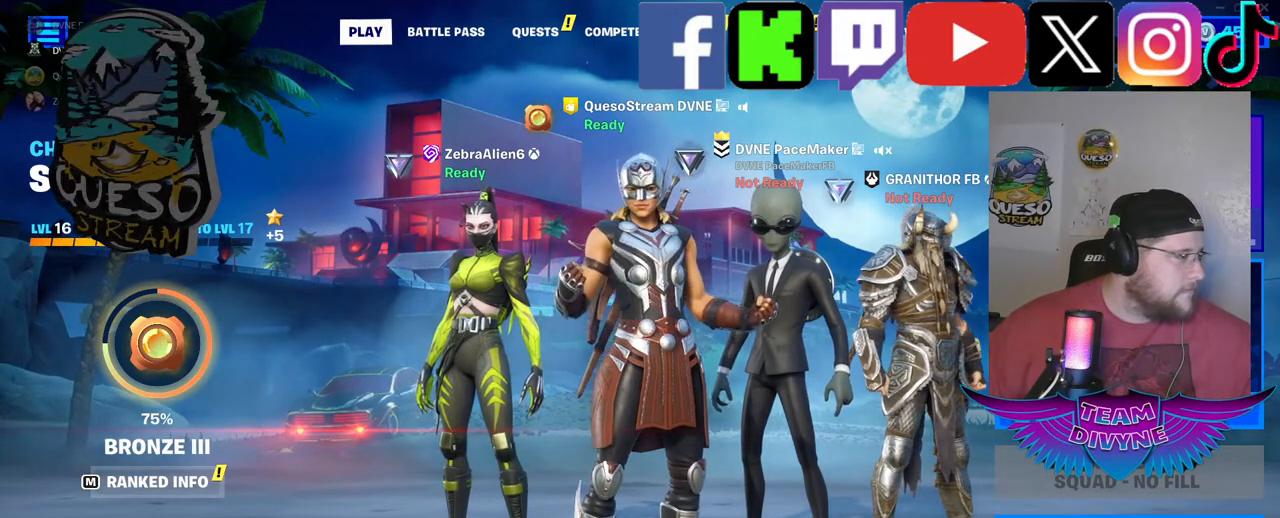
{"keys": [], "mouse": [], "mouse_move": "down-right", "events": [[34, "mouse_left", "up"]]}
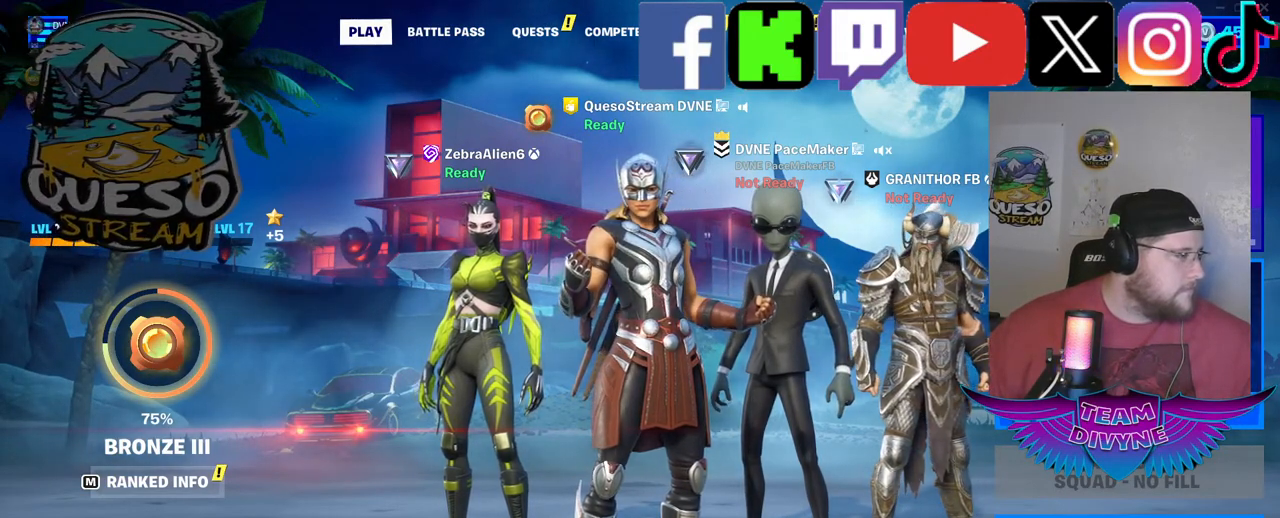
{"keys": [], "mouse": [], "mouse_move": "up-left", "events": []}
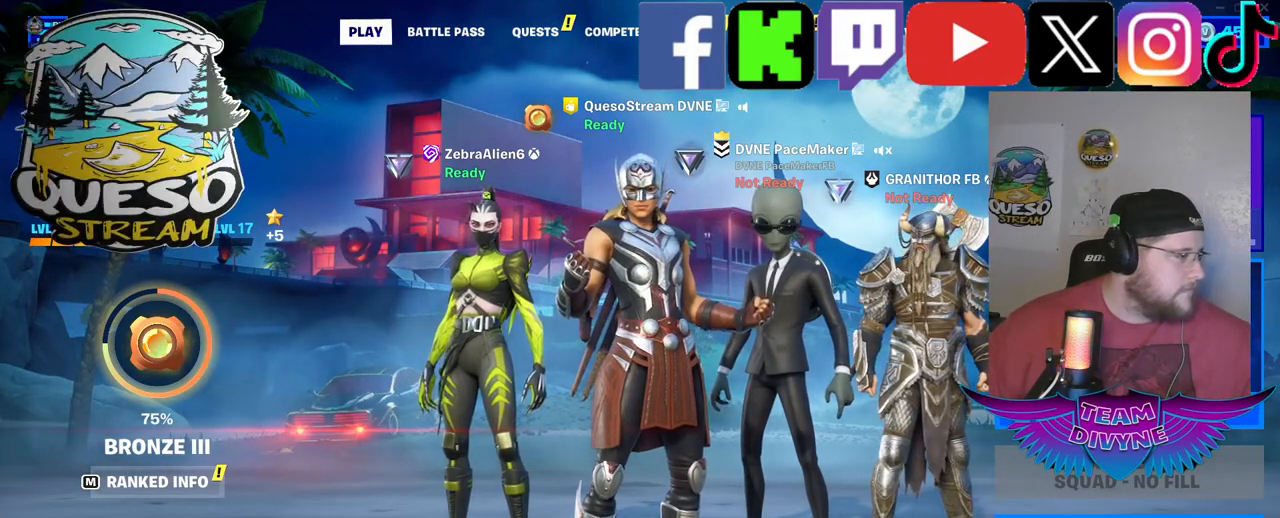
{"keys": [], "mouse": [], "mouse_move": "still", "events": []}
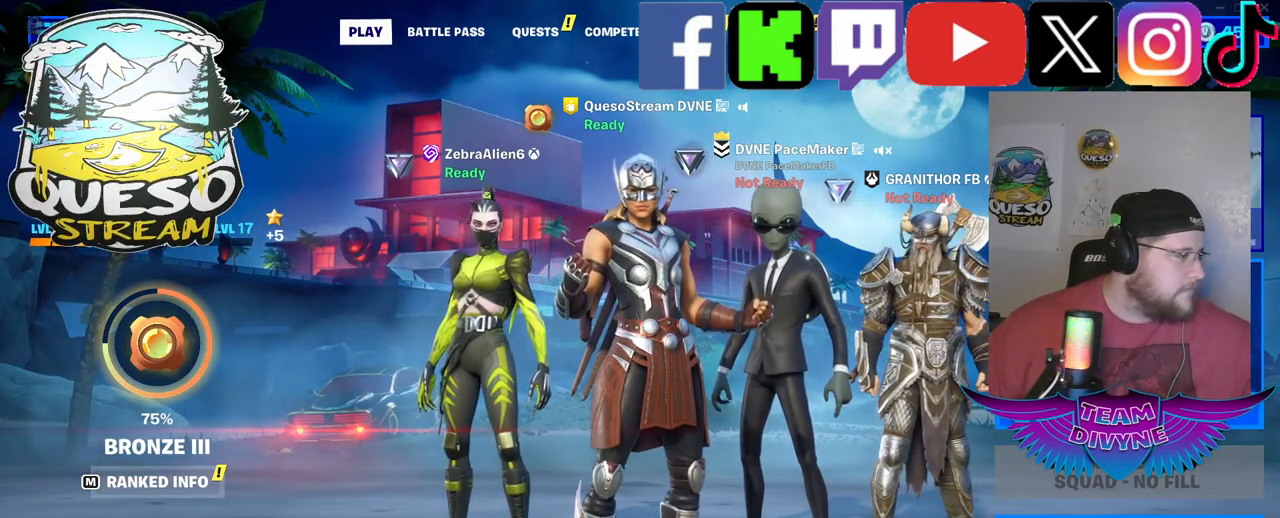
{"keys": [], "mouse": [], "mouse_move": "still", "events": []}
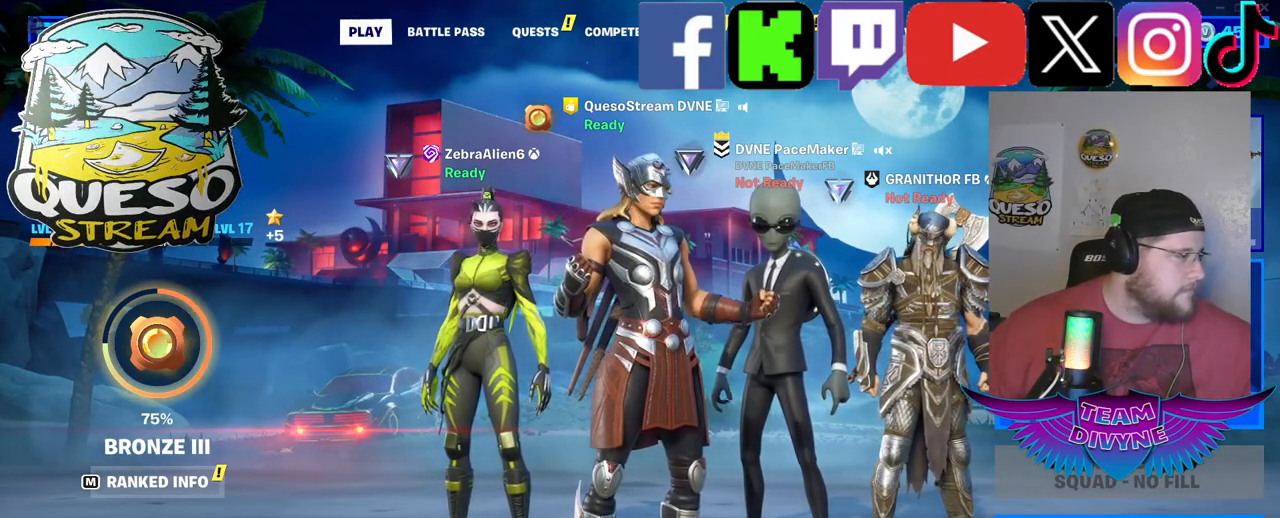
{"keys": [], "mouse": ["left"], "mouse_move": "still", "events": [[467, "mouse_left", "down"]]}
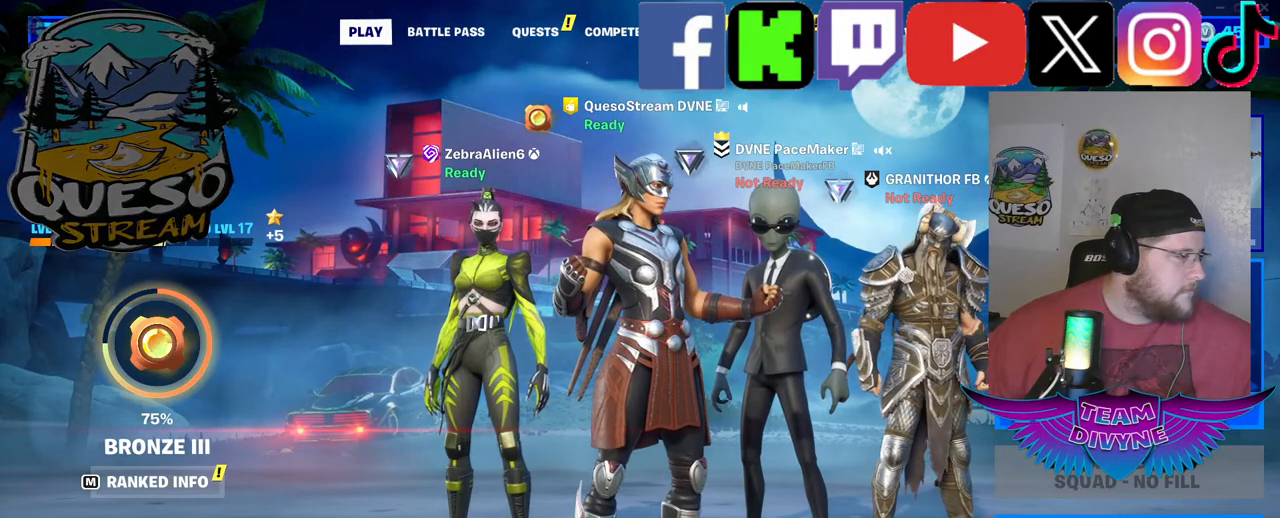
{"keys": [], "mouse": [], "mouse_move": "left", "events": [[117, "mouse_left", "up"]]}
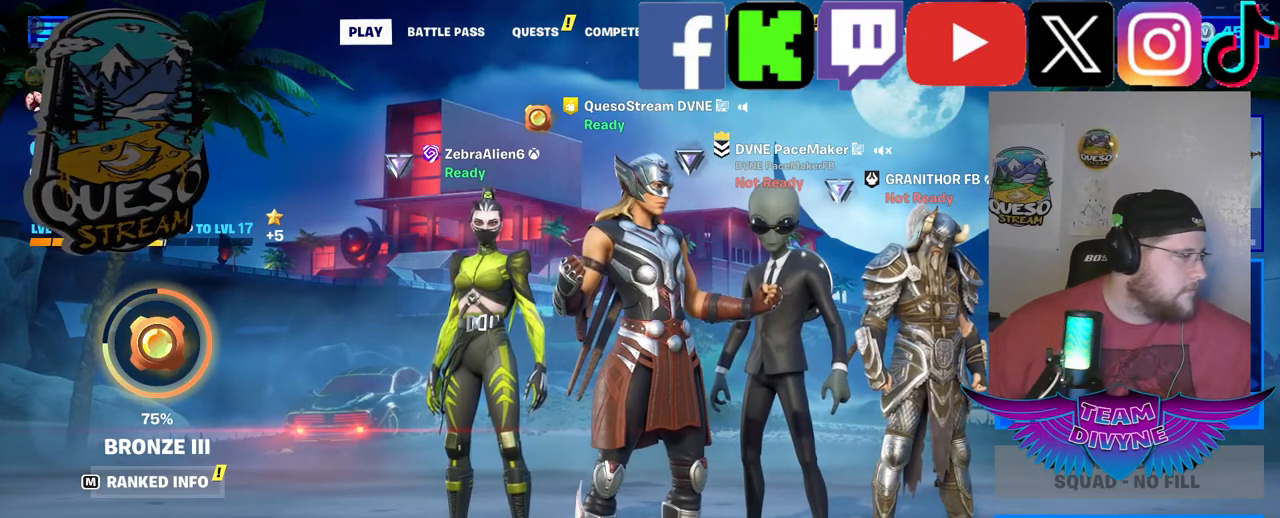
{"keys": [], "mouse": [], "mouse_move": "up-left", "events": []}
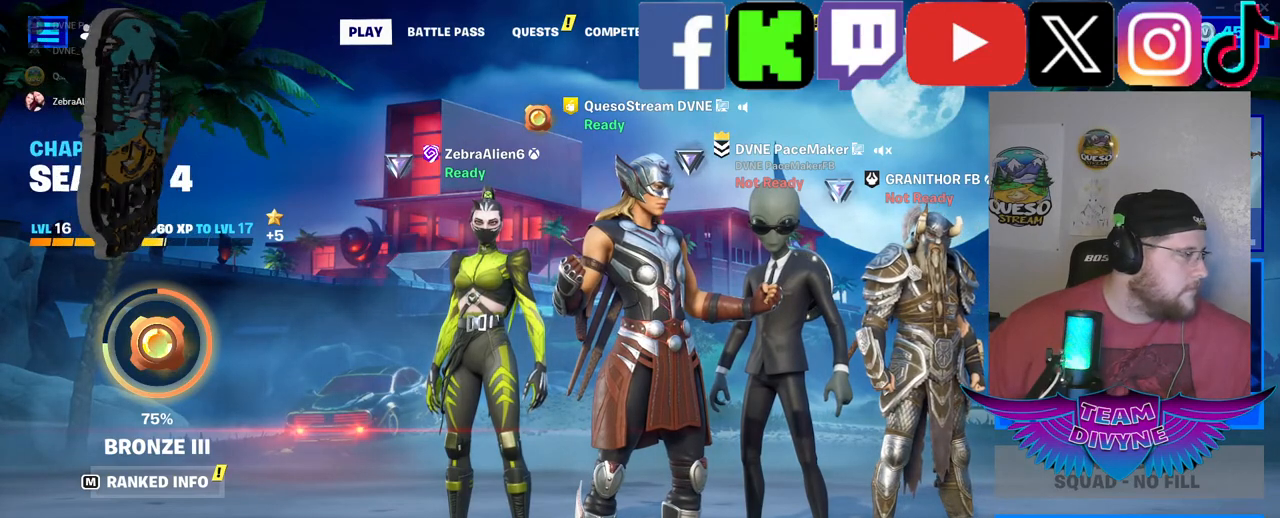
{"keys": [], "mouse": [], "mouse_move": "right", "events": []}
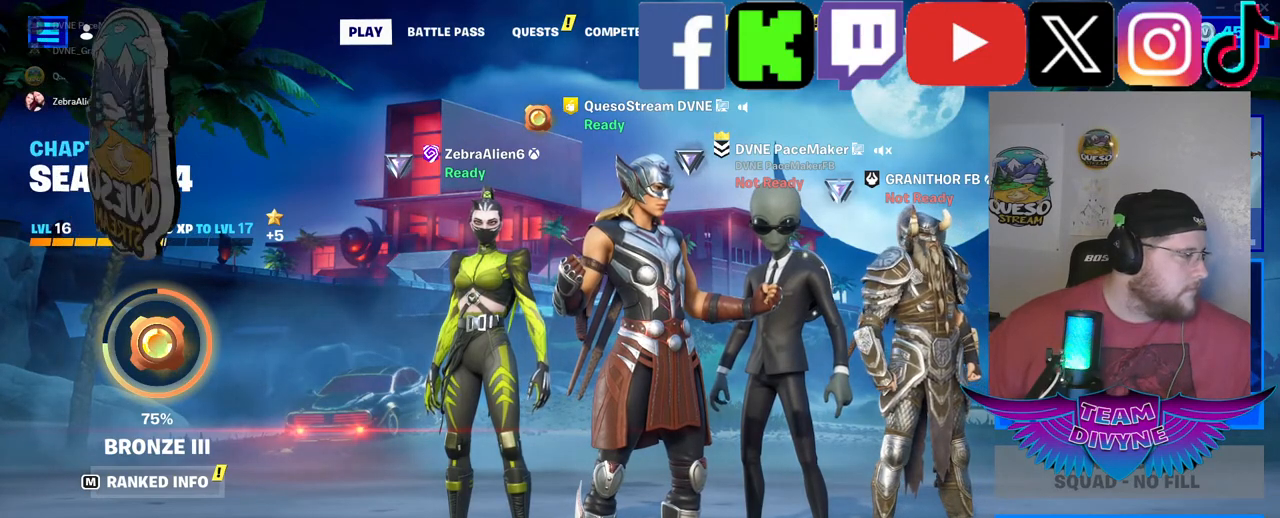
{"keys": [], "mouse": [], "mouse_move": "up", "events": []}
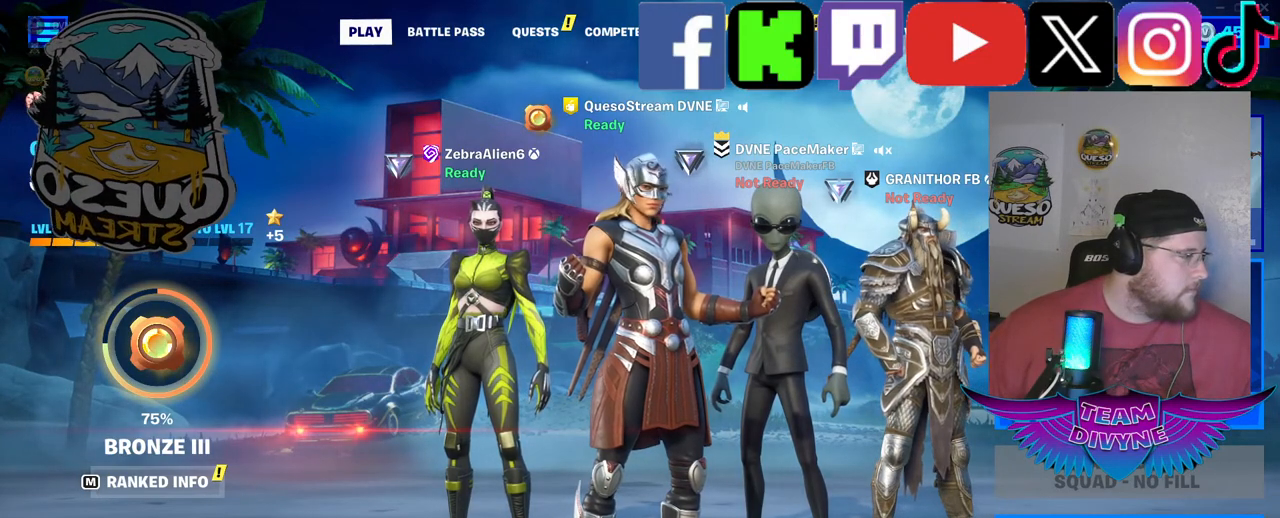
{"keys": [], "mouse": [], "mouse_move": "still", "events": []}
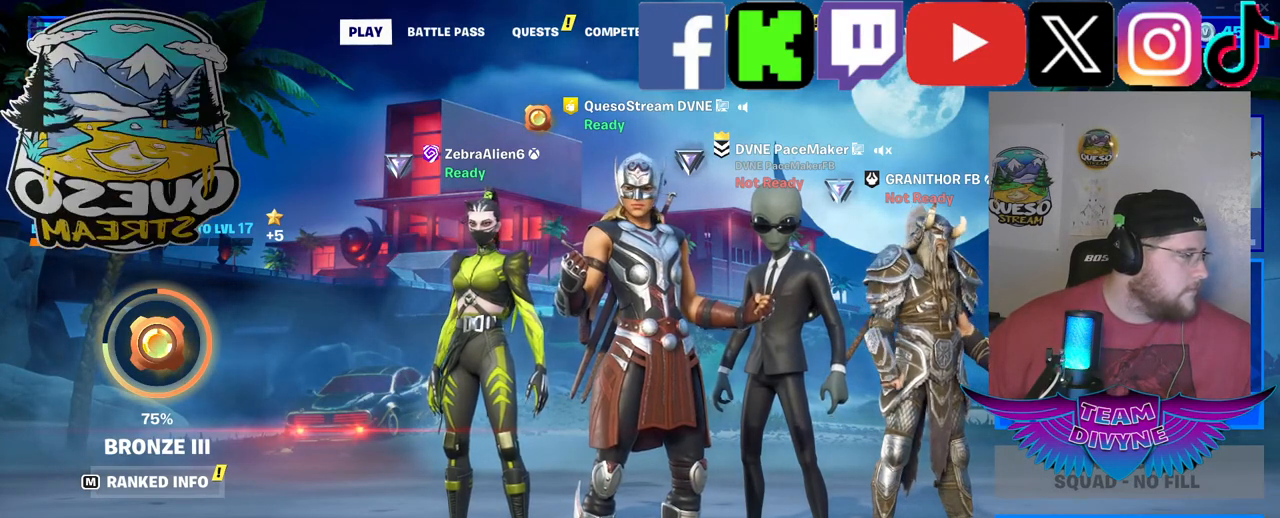
{"keys": [], "mouse": [], "mouse_move": "down-right", "events": [[134, "mouse_left", "down"], [234, "mouse_left", "up"]]}
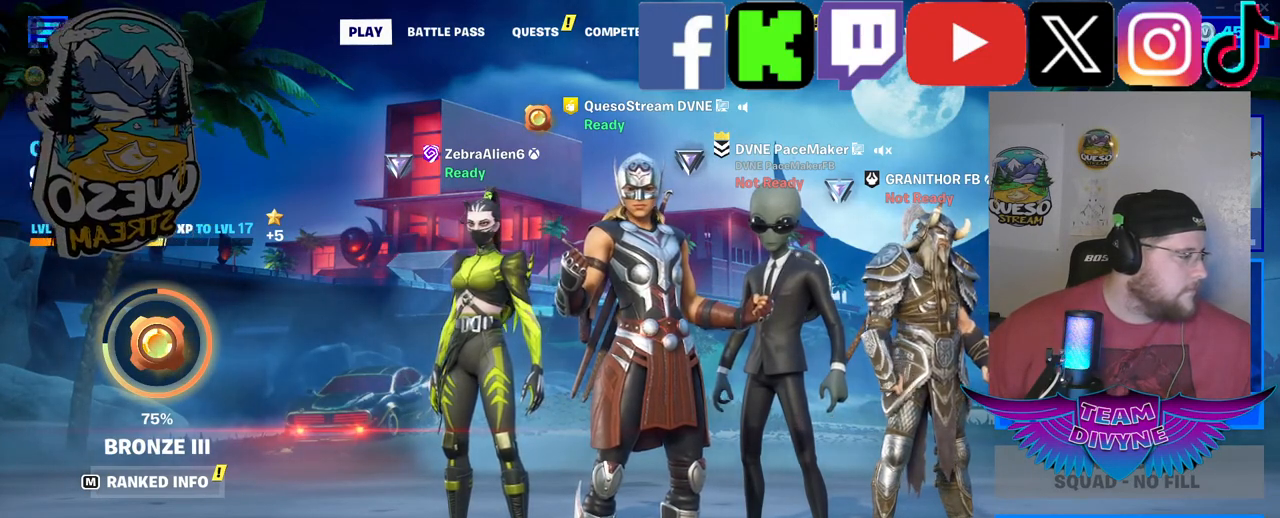
{"keys": [], "mouse": [], "mouse_move": "up-right", "events": []}
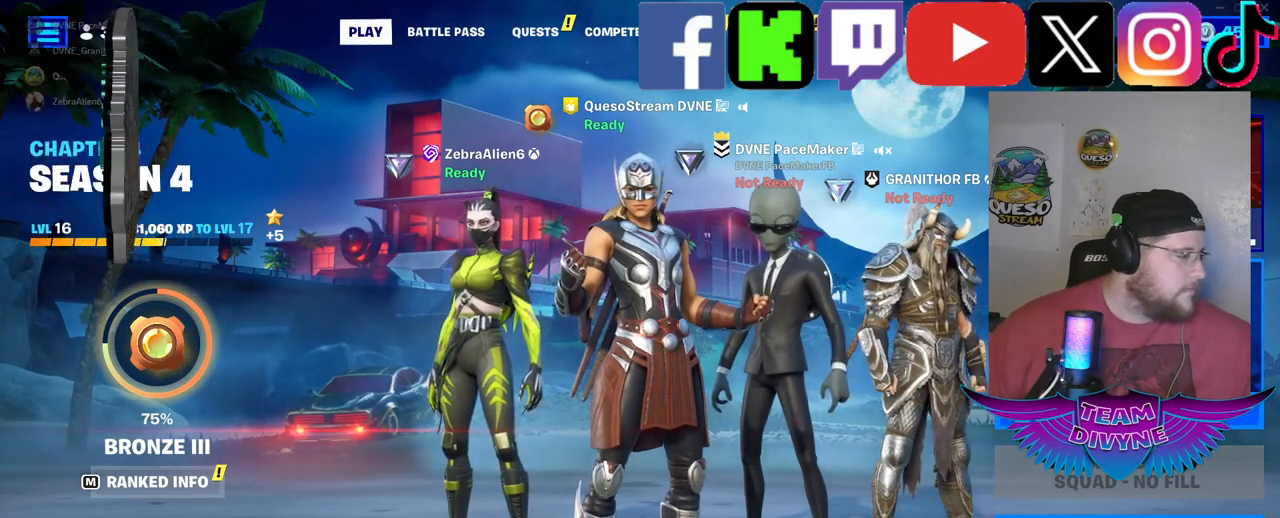
{"keys": [], "mouse": [], "mouse_move": "left", "events": []}
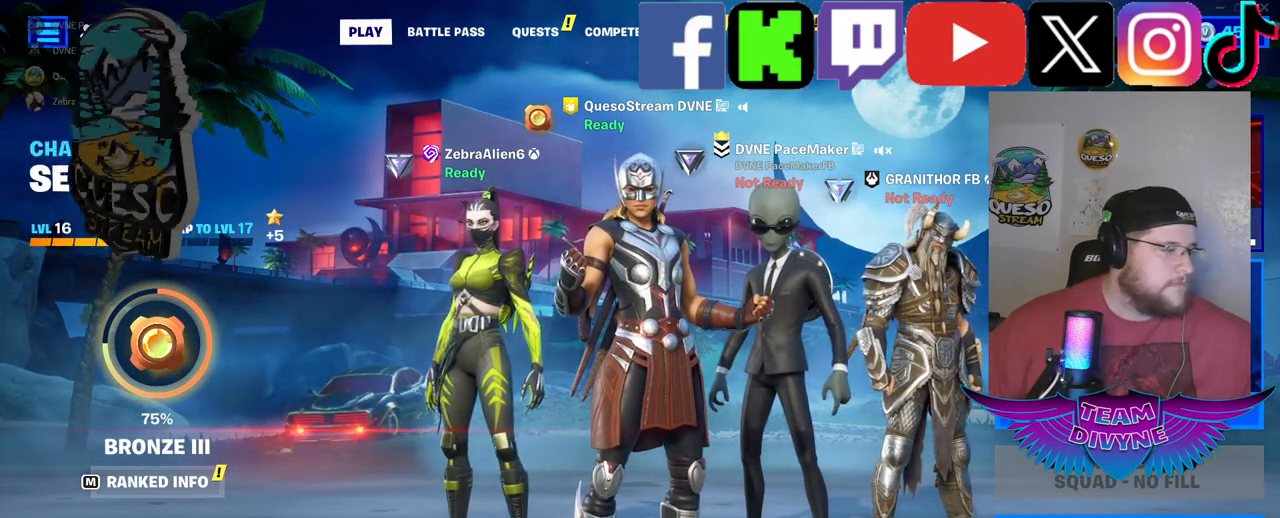
{"keys": [], "mouse": [], "mouse_move": "up", "events": []}
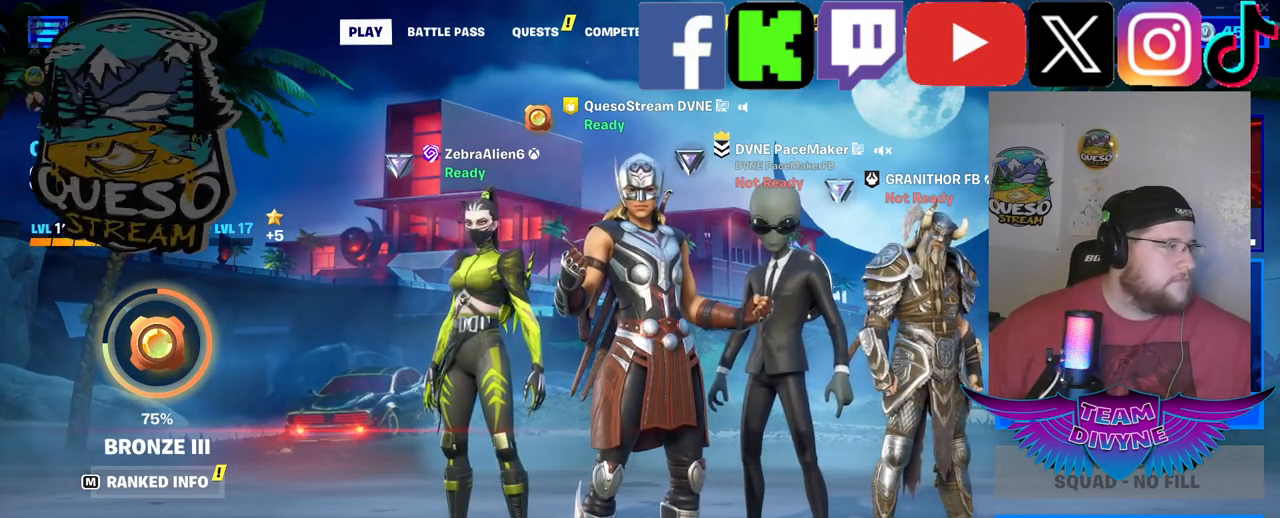
{"keys": [], "mouse": [], "mouse_move": "still", "events": [[384, "mouse_left", "down"], [484, "mouse_left", "up"]]}